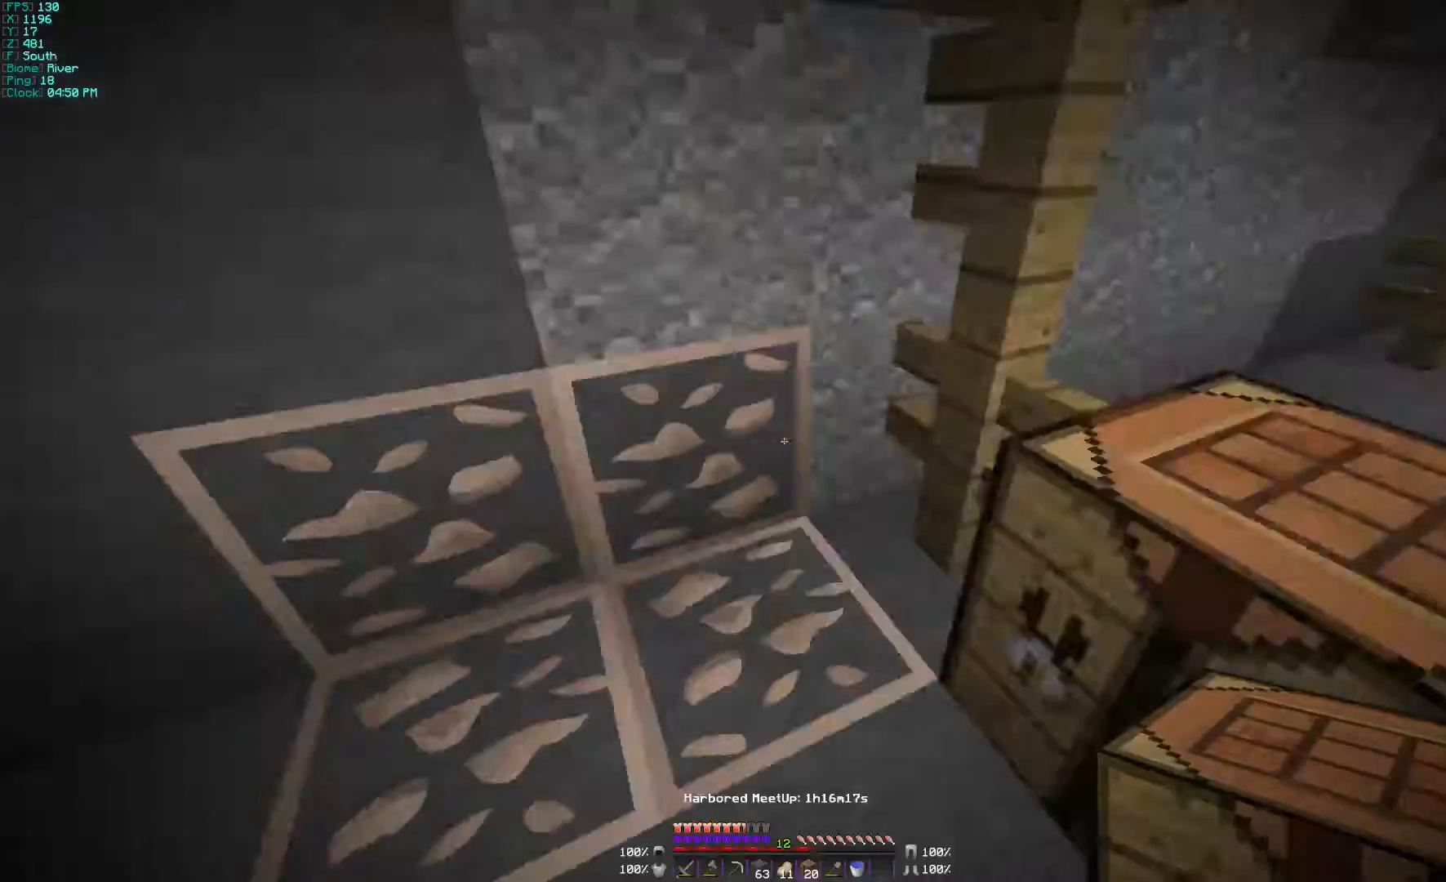
Gameplay with keyboard and mouse; each line is a JSON object with the keys and mouse buttons held at the frame after it. "events" lists presses ("down") and releases ("up") of "a", "d", "s", "w", "mouse_left" and "mouse_right" between this image and that frame as [ms after this image, input, new state], when the widget could be followed in between. "mouse_left", "mouse_right" = the "left", "right" buttons of the "mouse" list. No other keys are recorded. Fast repeated clicks can show as one long hold. Mouse movement is not recorded.
{"keys": ["a", "w"], "mouse": [], "events": [[67, "w", "down"], [400, "a", "down"]]}
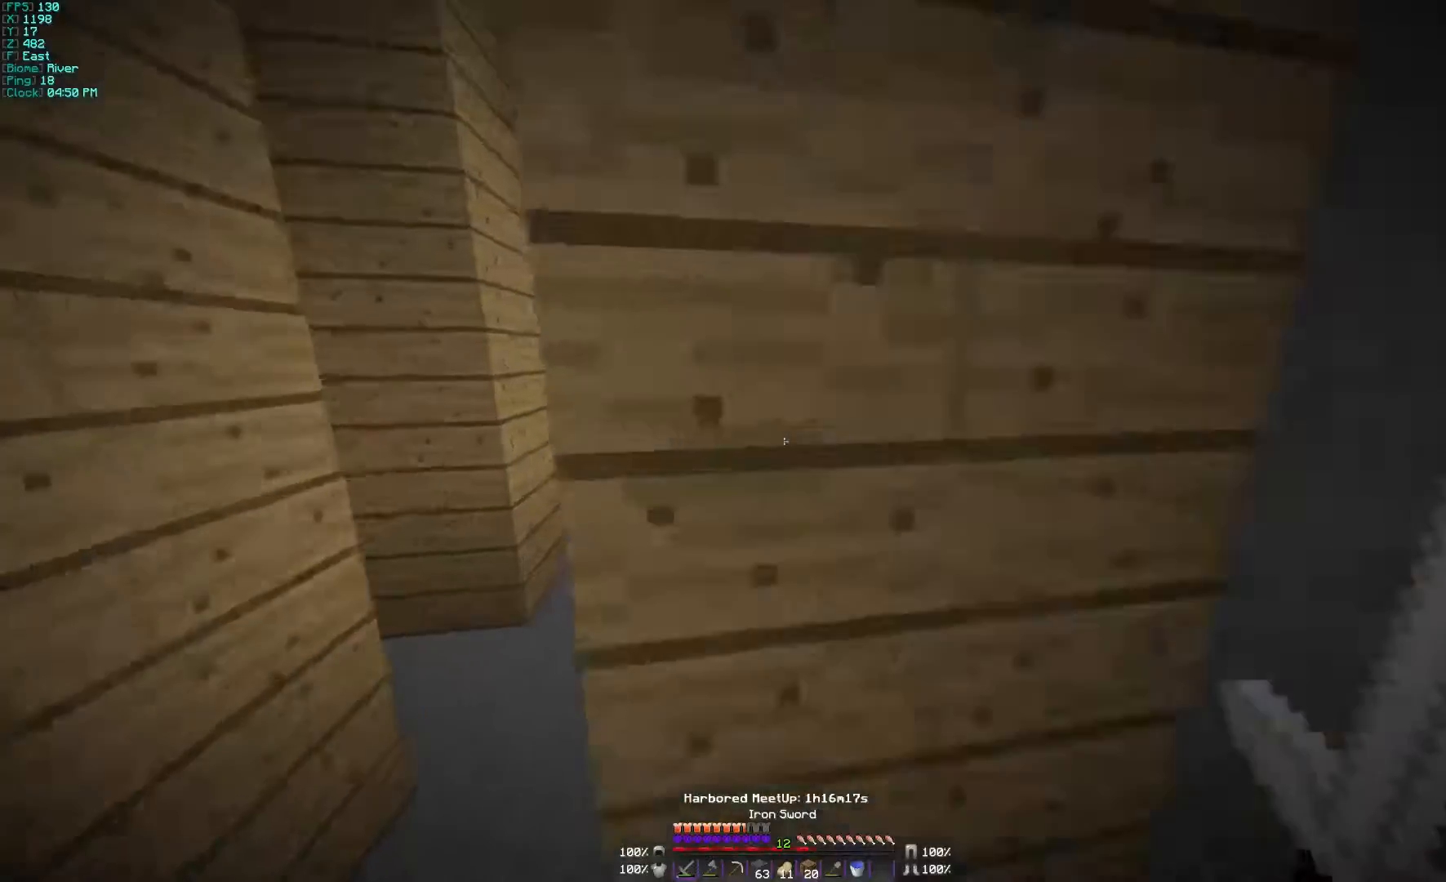
{"keys": ["a", "w"], "mouse": [], "events": [[367, "a", "up"], [467, "a", "down"]]}
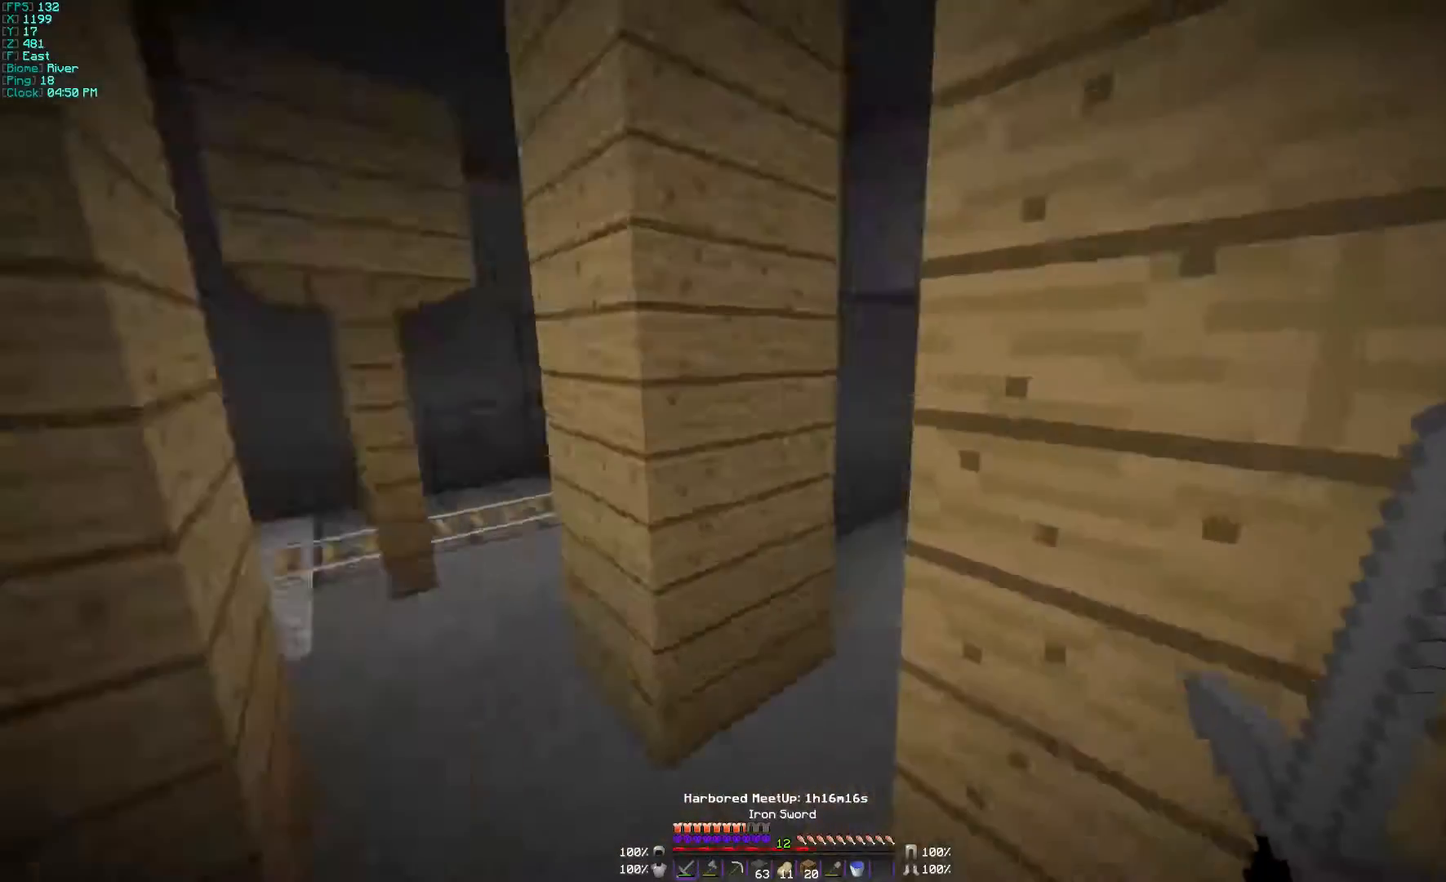
{"keys": ["w"], "mouse": [], "events": [[167, "a", "up"]]}
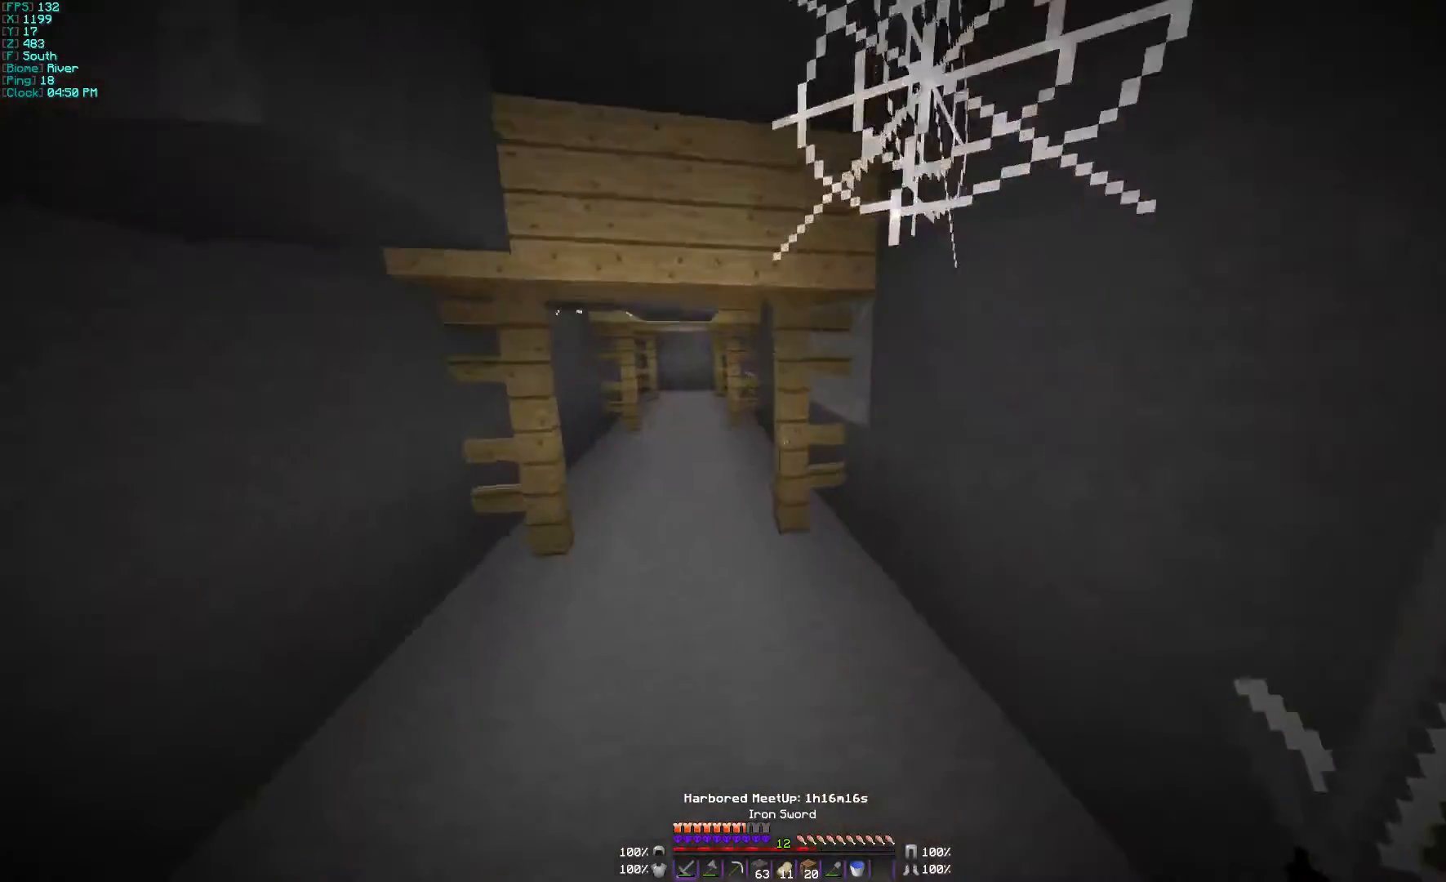
{"keys": ["w"], "mouse": [], "events": []}
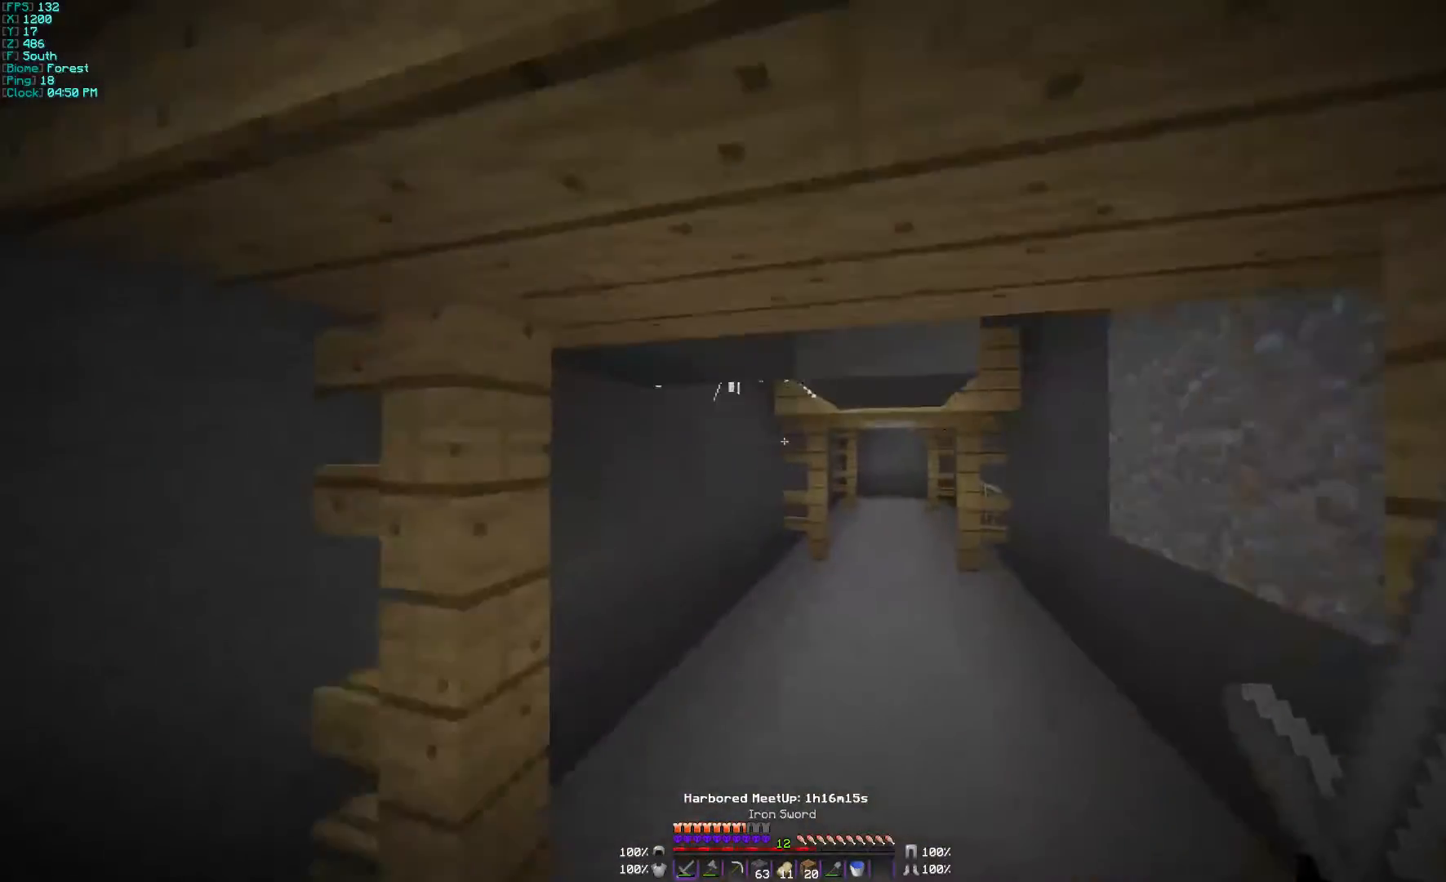
{"keys": [], "mouse": ["left"], "events": [[167, "mouse_left", "down"], [200, "w", "up"]]}
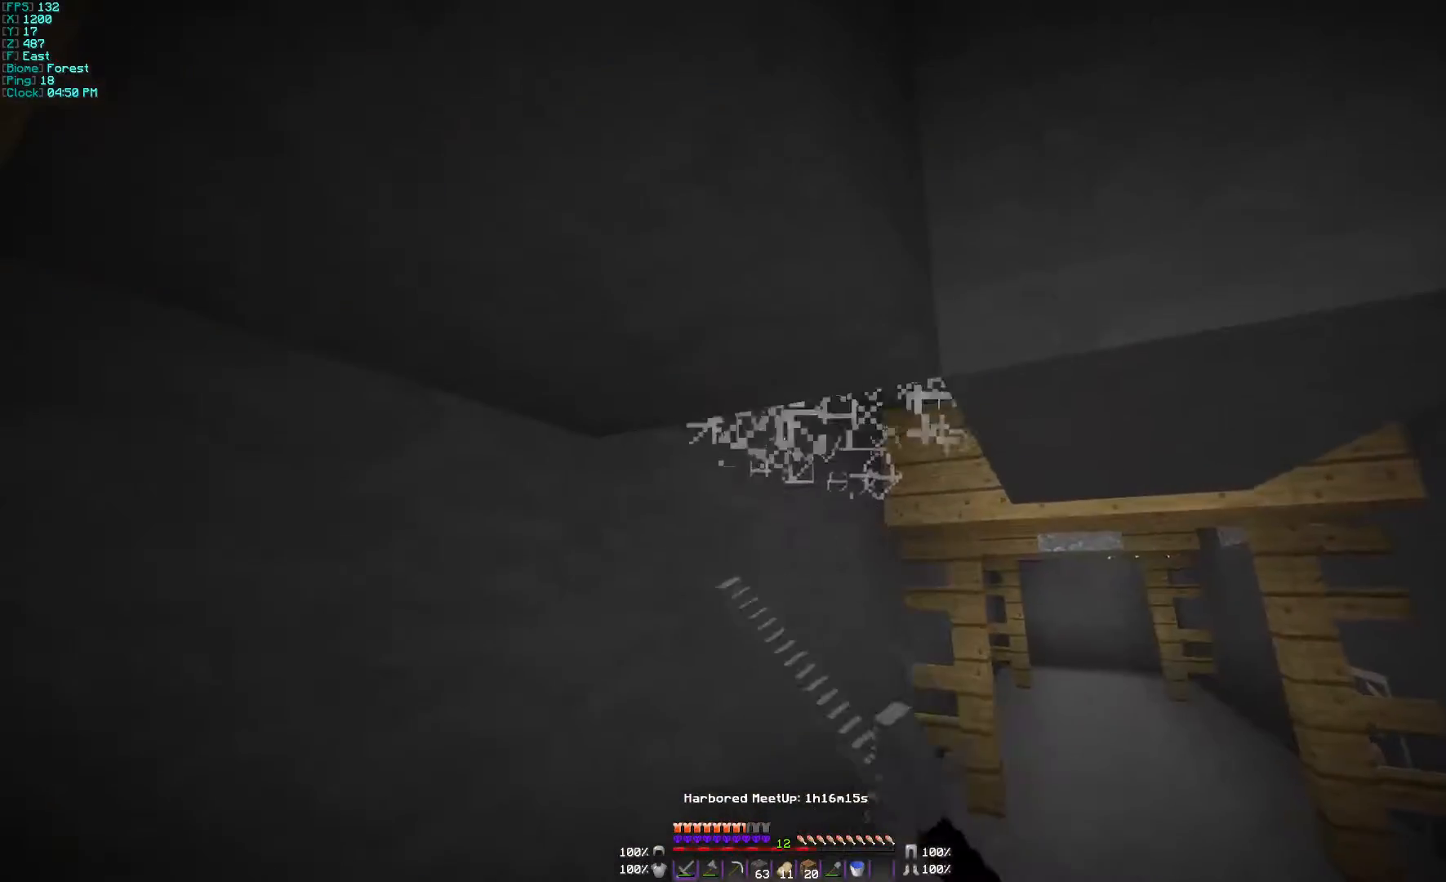
{"keys": ["a", "w"], "mouse": [], "events": [[167, "w", "down"], [300, "a", "down"], [400, "mouse_left", "up"]]}
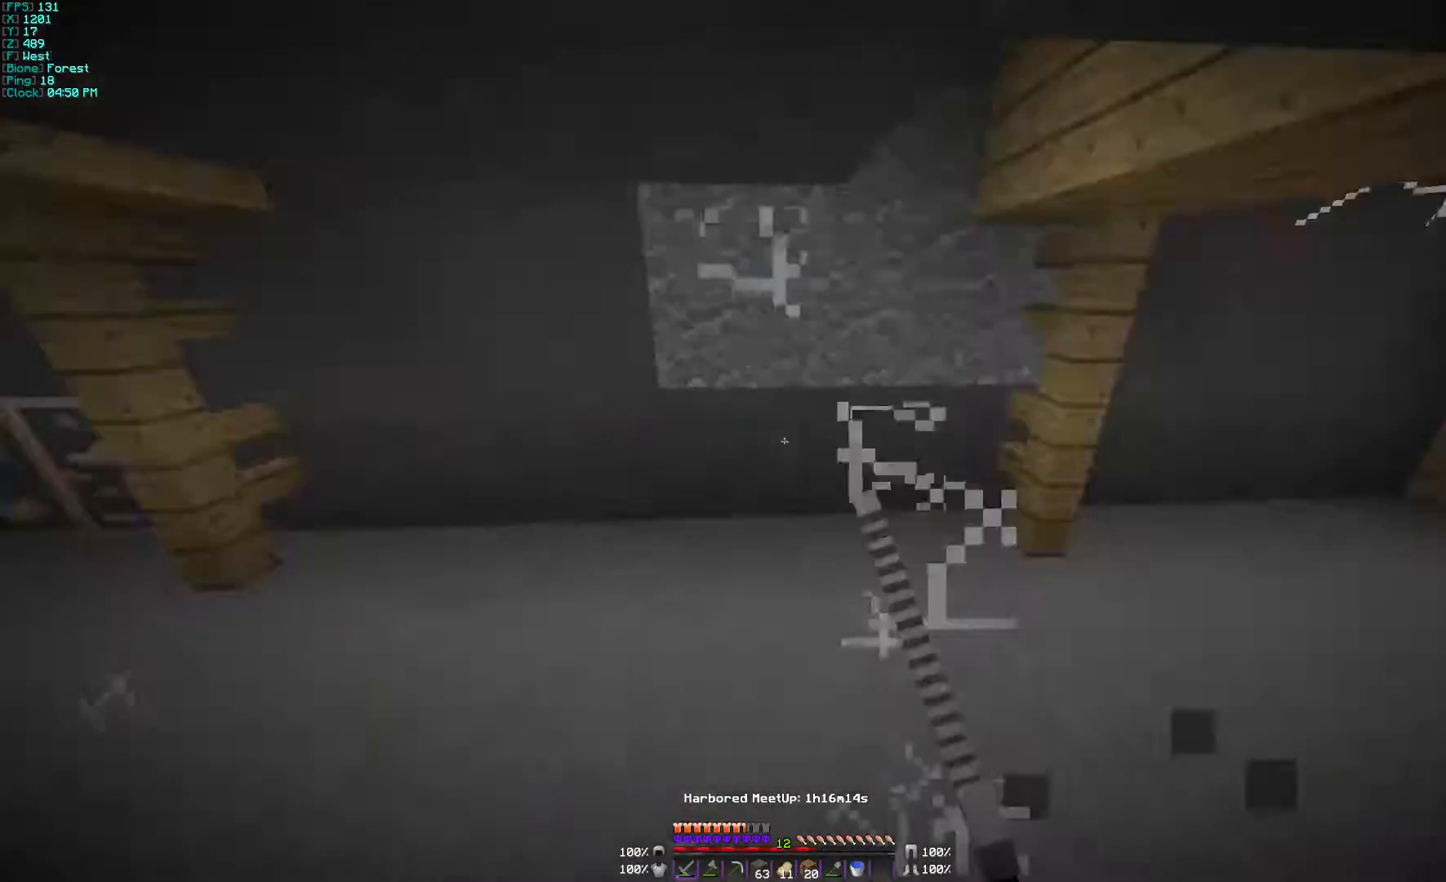
{"keys": ["w"], "mouse": [], "events": [[167, "a", "up"]]}
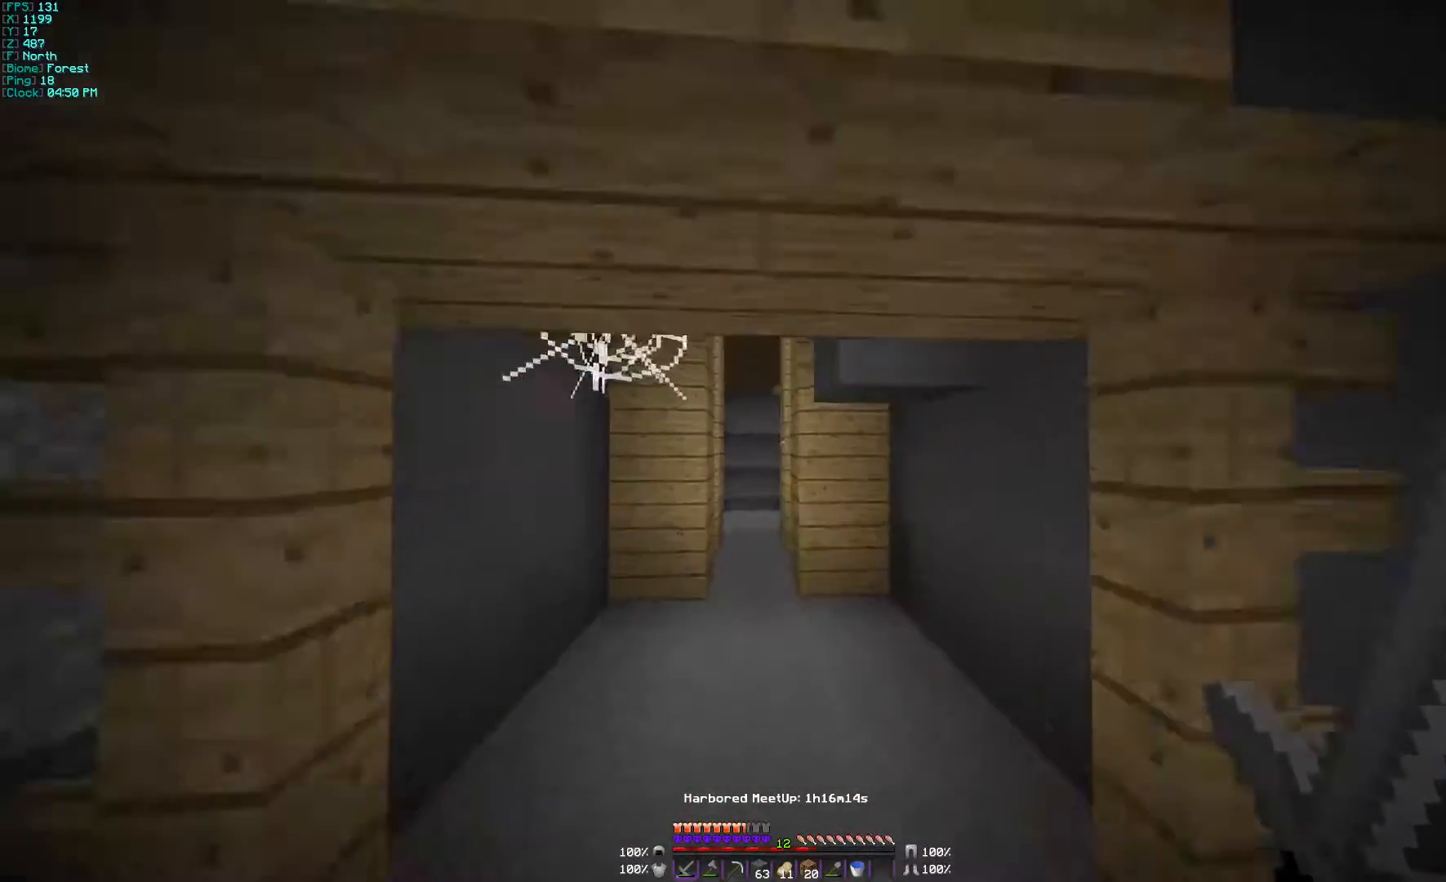
{"keys": ["w"], "mouse": [], "events": []}
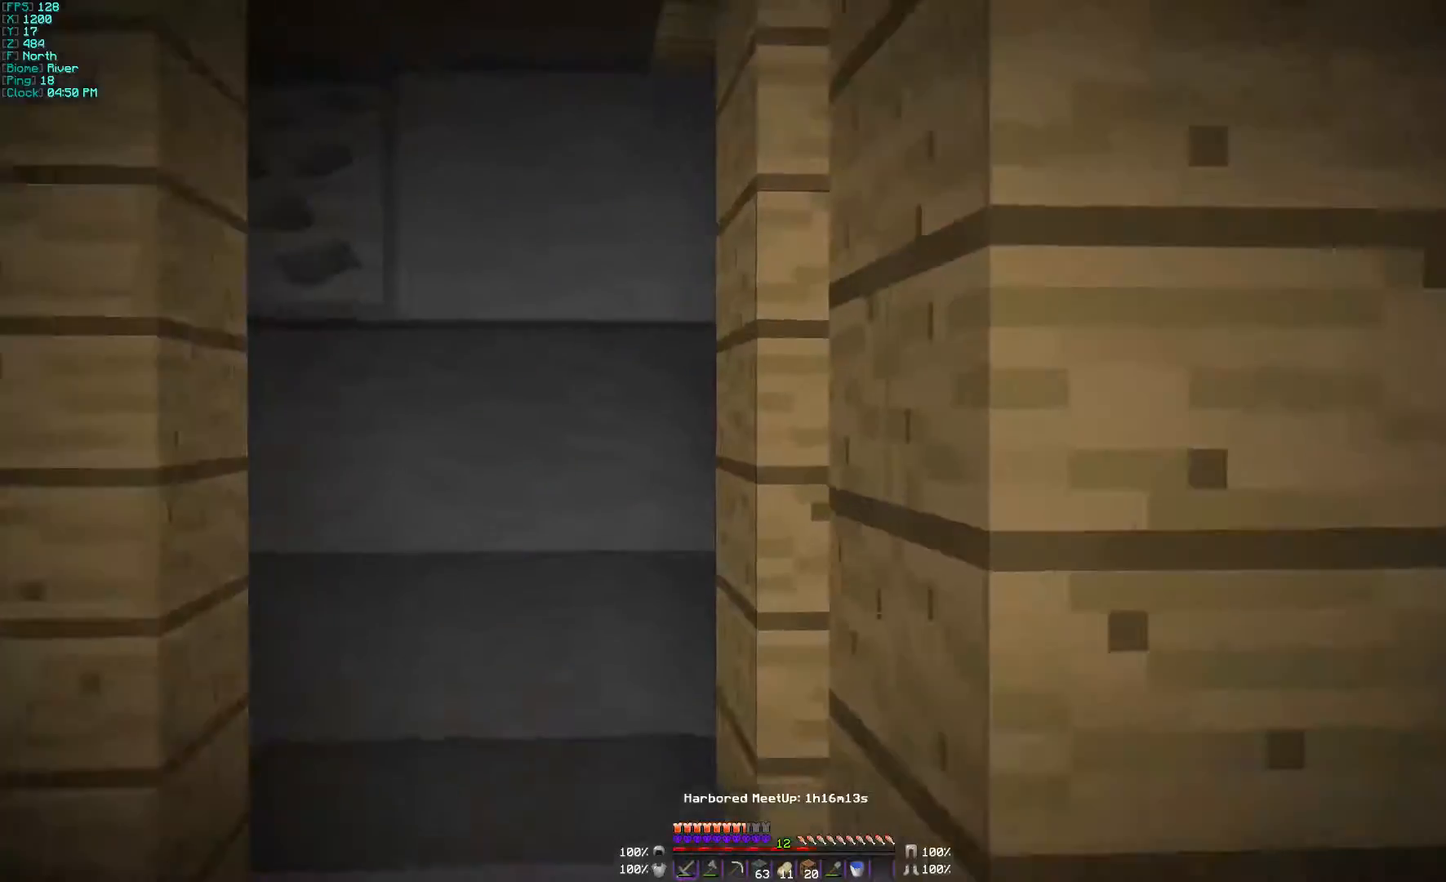
{"keys": ["w"], "mouse": [], "events": [[100, "a", "down"], [200, "a", "up"]]}
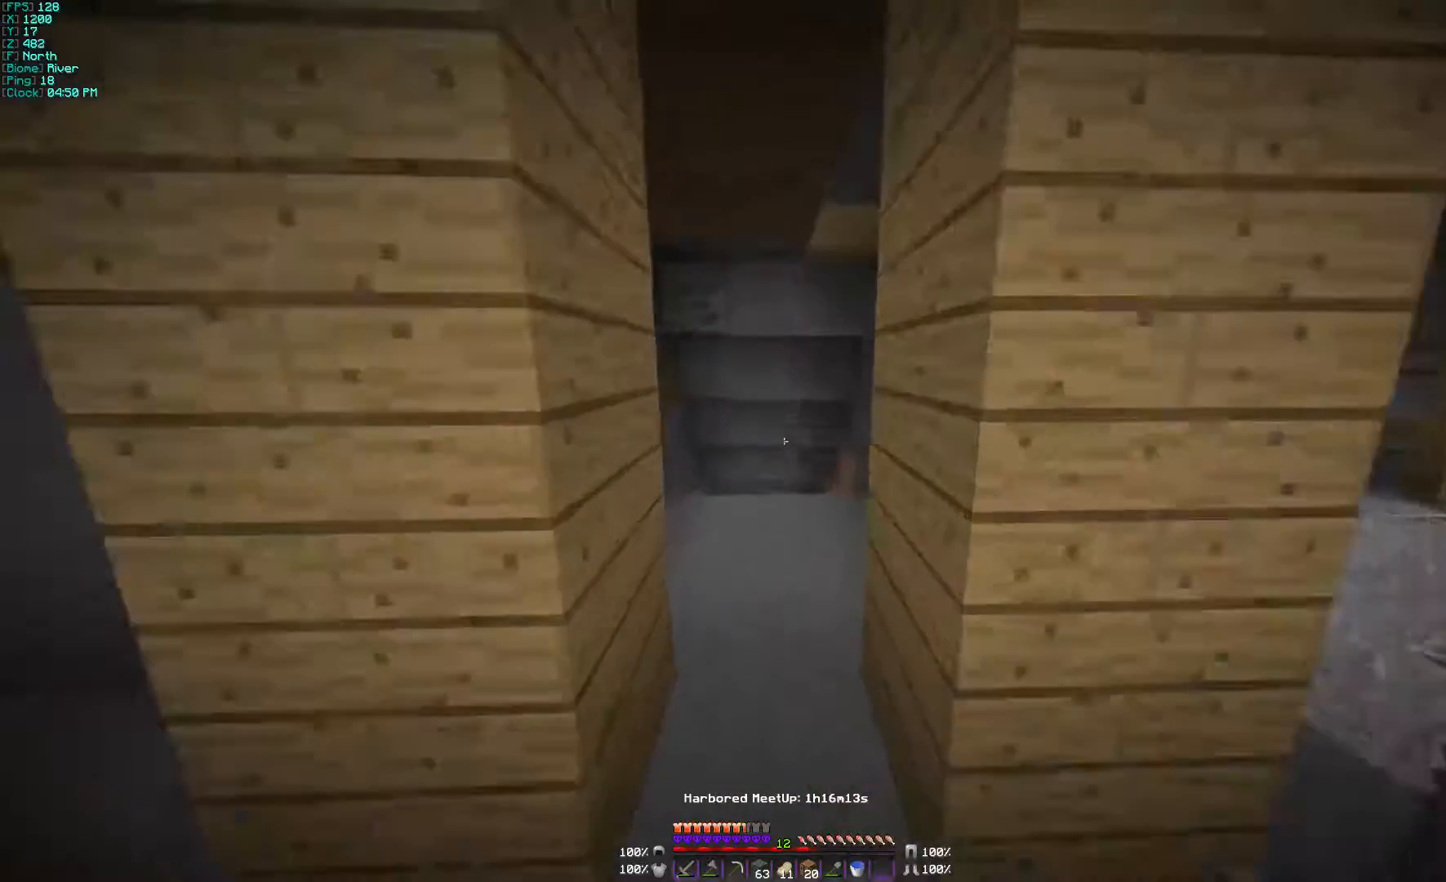
{"keys": ["w"], "mouse": [], "events": []}
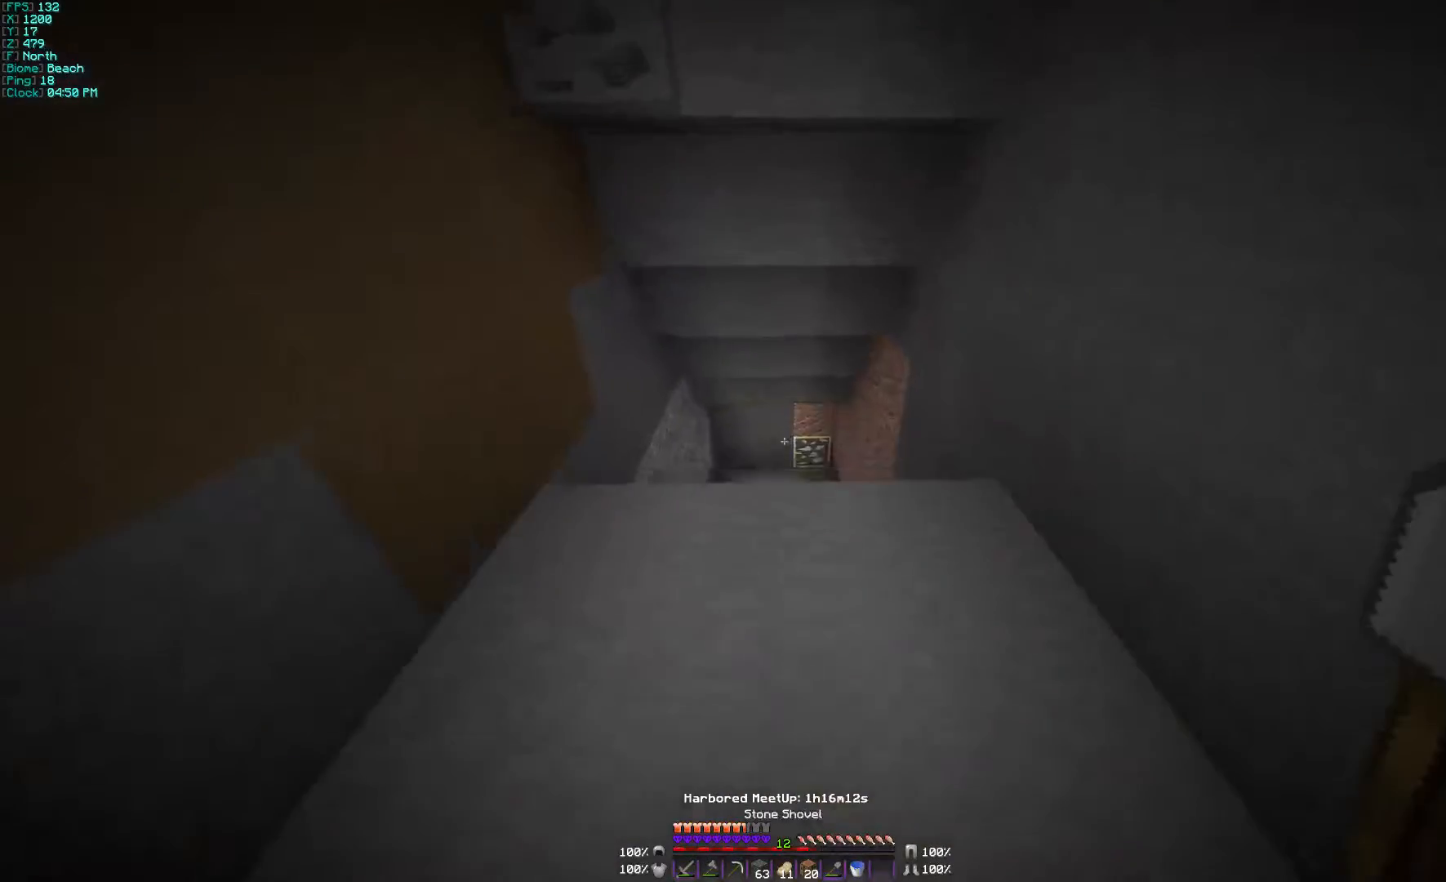
{"keys": ["w"], "mouse": [], "events": [[100, "w", "up"], [367, "w", "down"]]}
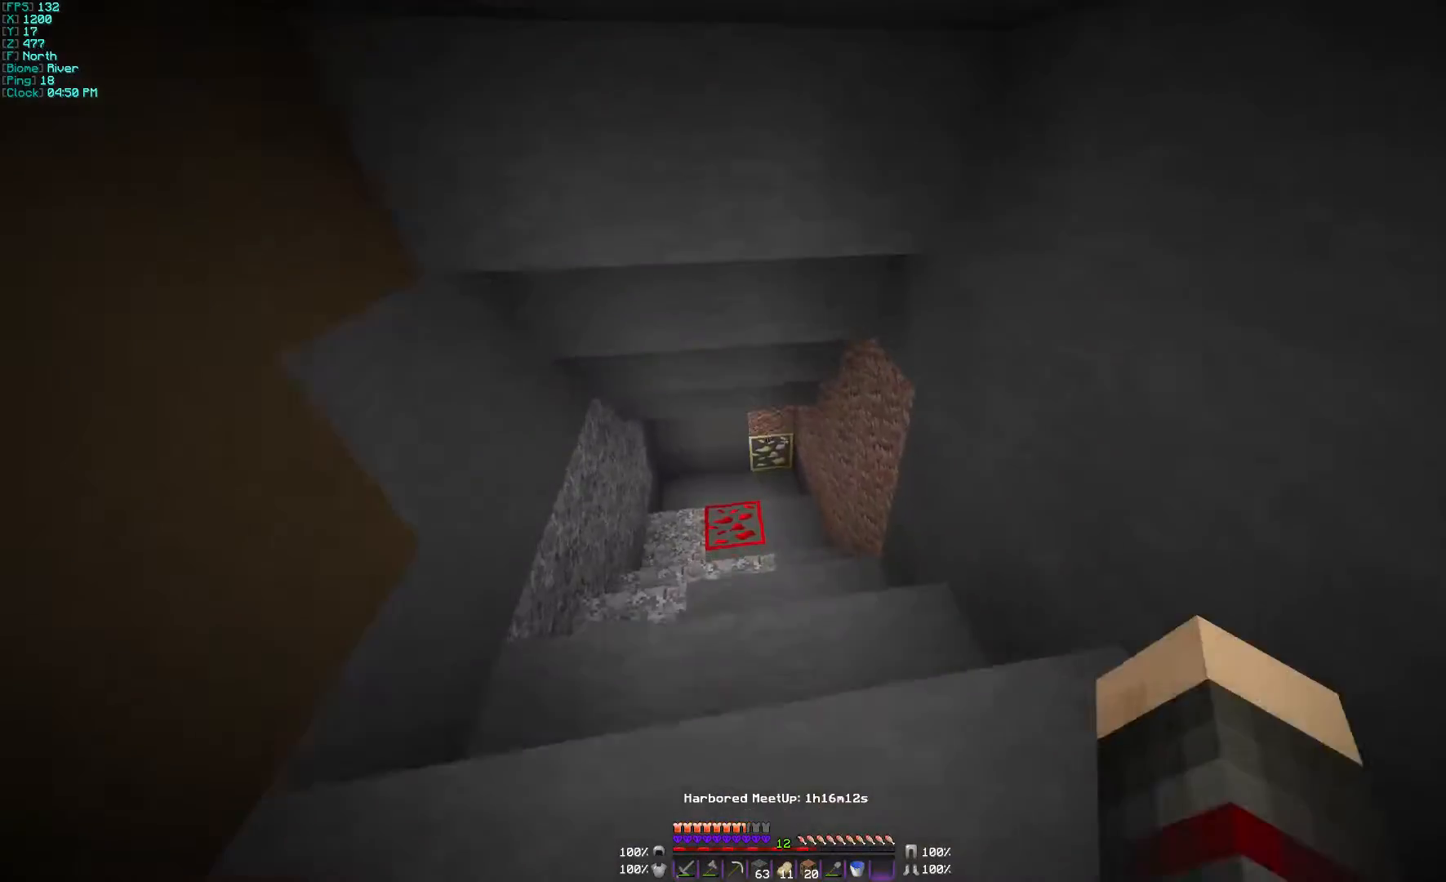
{"keys": ["w"], "mouse": [], "events": []}
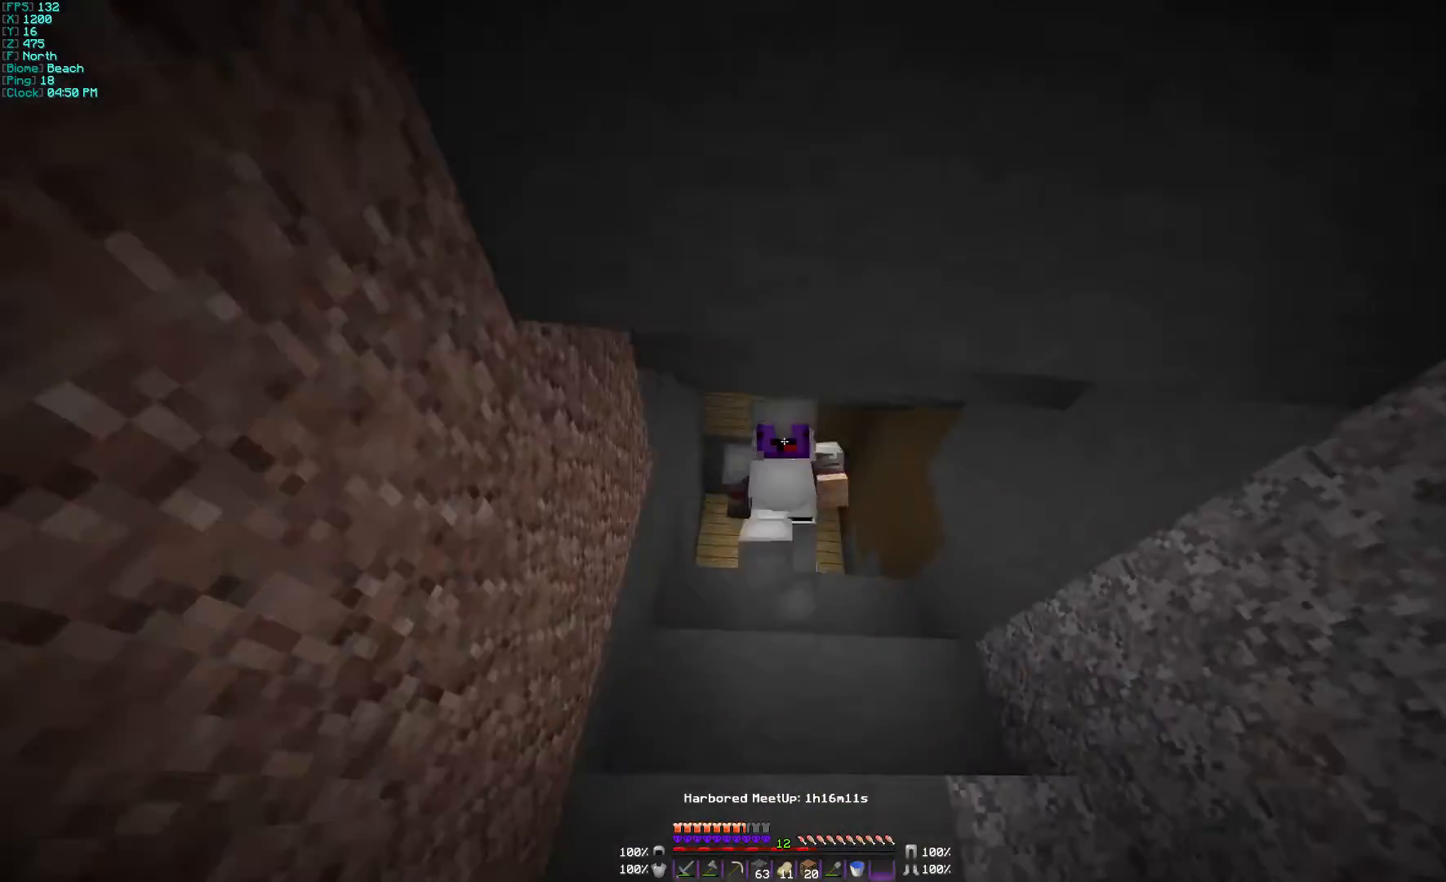
{"keys": ["w"], "mouse": [], "events": []}
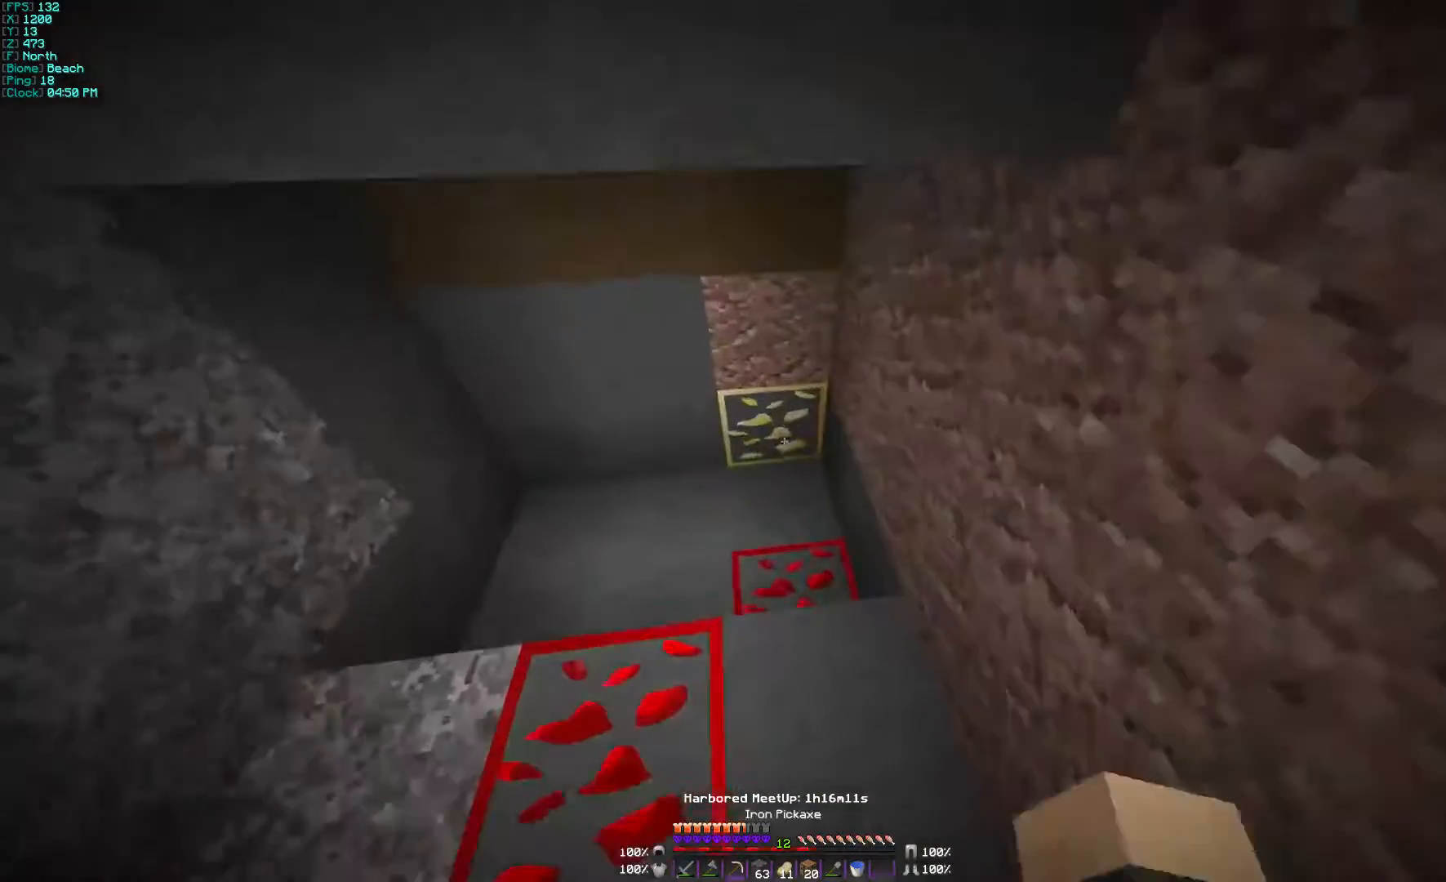
{"keys": [], "mouse": ["left"], "events": [[67, "w", "up"], [167, "mouse_left", "down"]]}
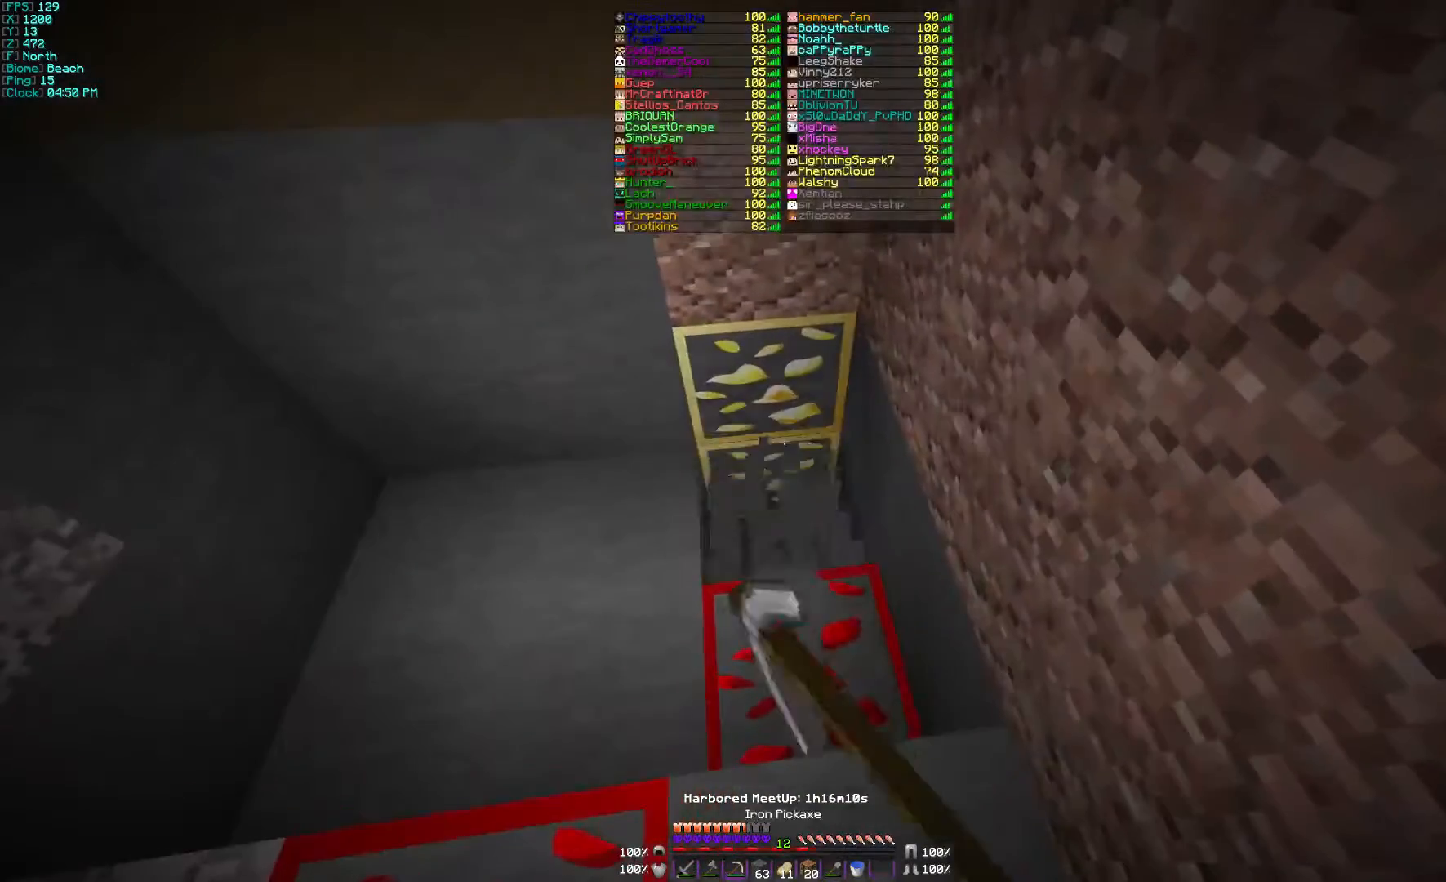
{"keys": [], "mouse": ["left"], "events": [[200, "w", "down"], [367, "w", "up"]]}
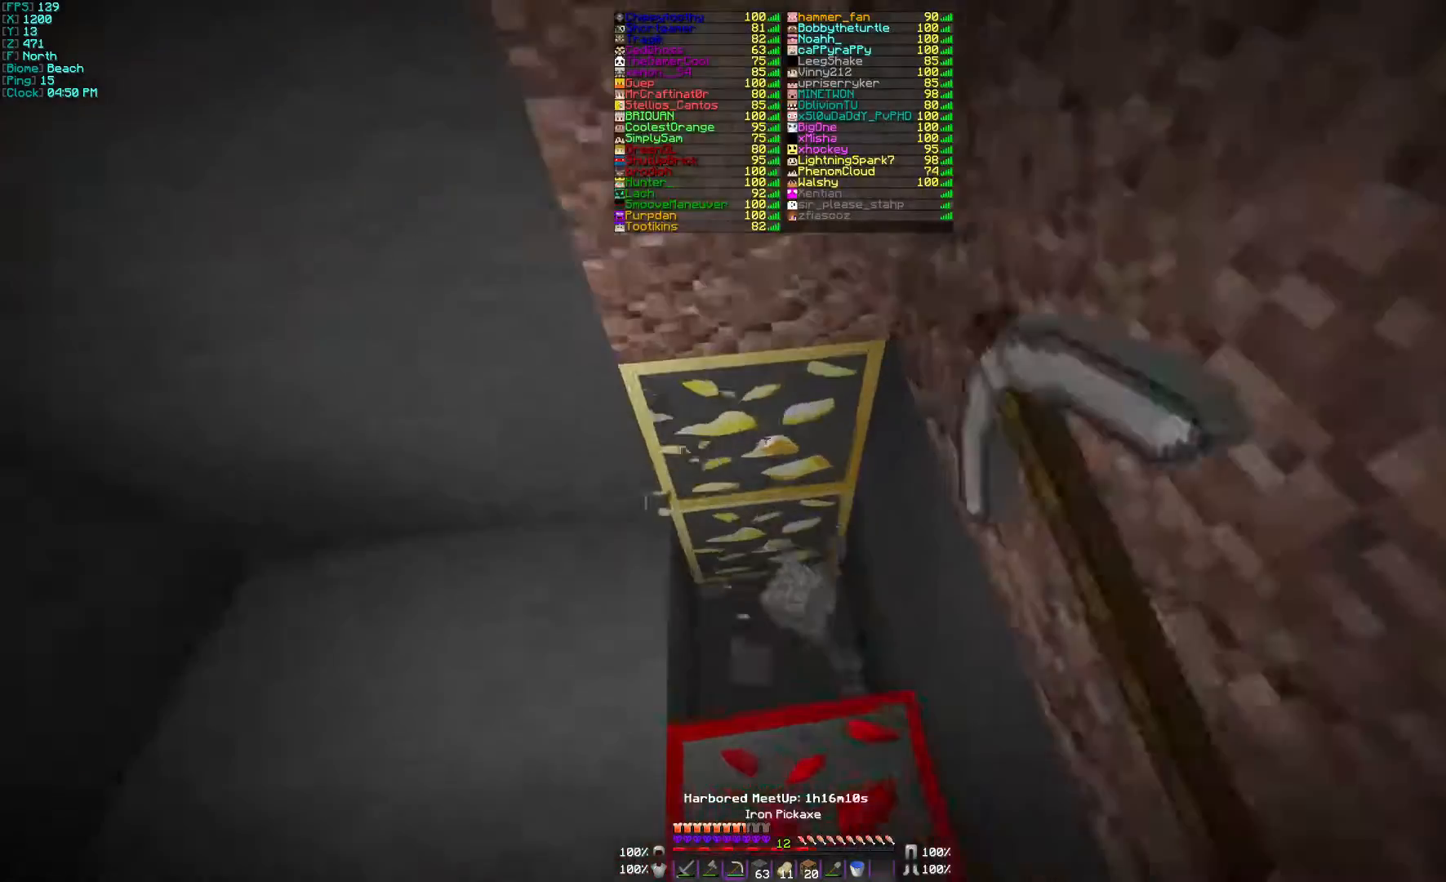
{"keys": [], "mouse": ["left"], "events": []}
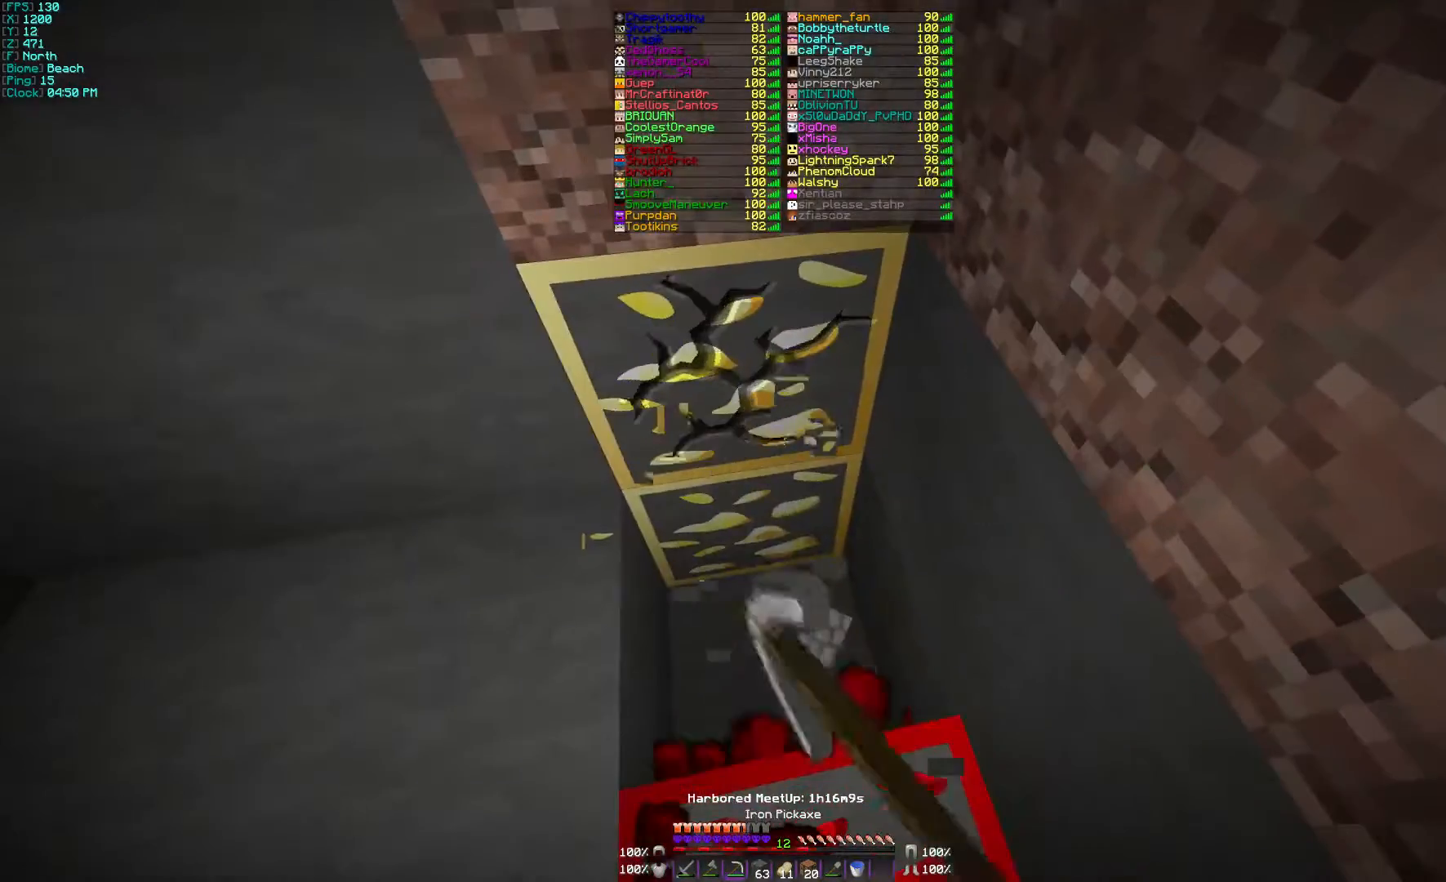
{"keys": [], "mouse": ["left"], "events": [[200, "w", "down"], [400, "w", "up"]]}
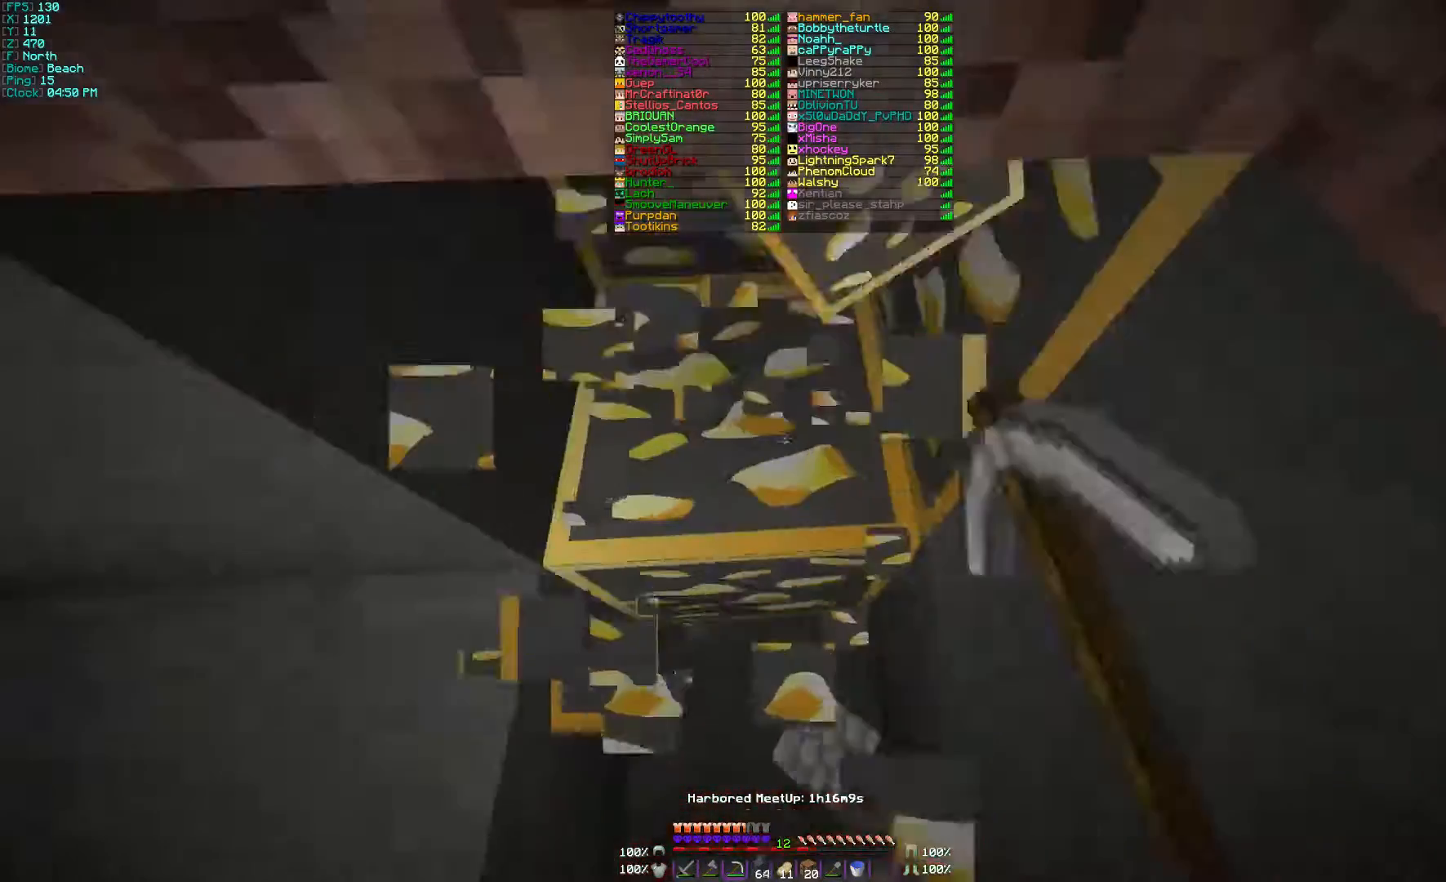
{"keys": [], "mouse": ["left"], "events": []}
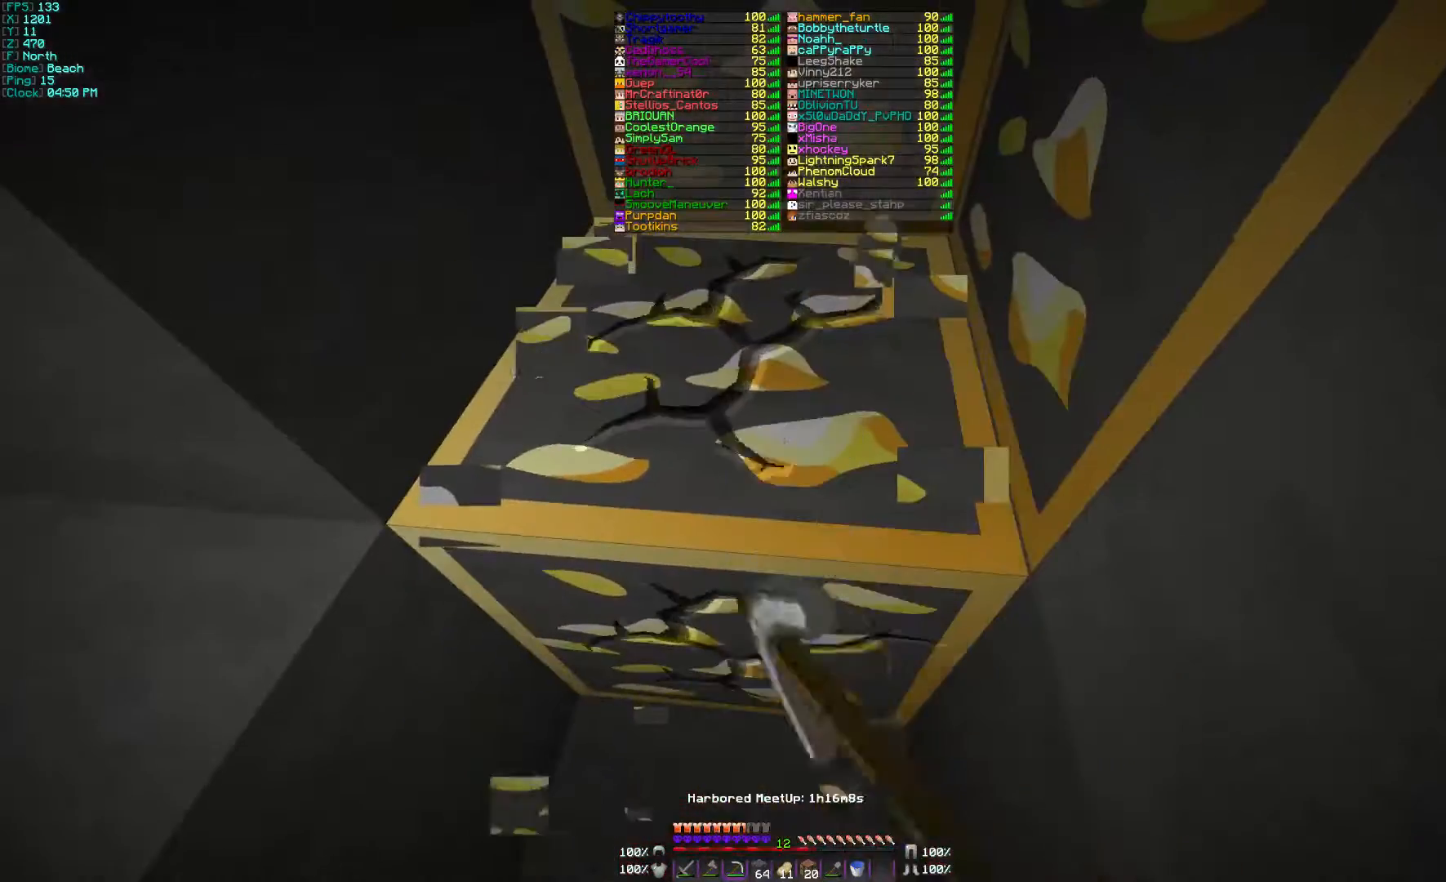
{"keys": [], "mouse": ["left"], "events": []}
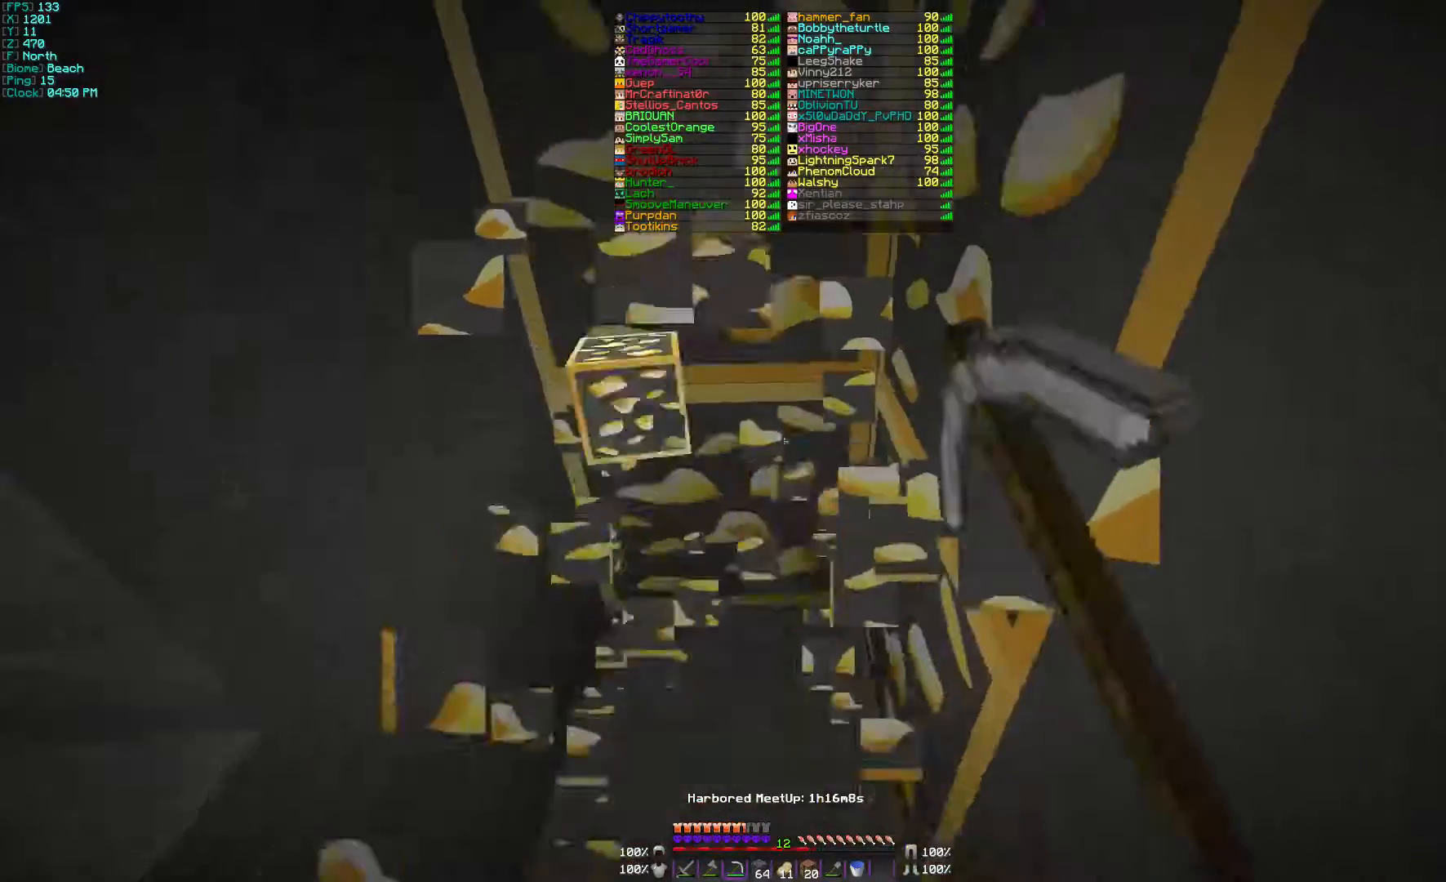
{"keys": ["a"], "mouse": ["left"], "events": [[100, "a", "down"]]}
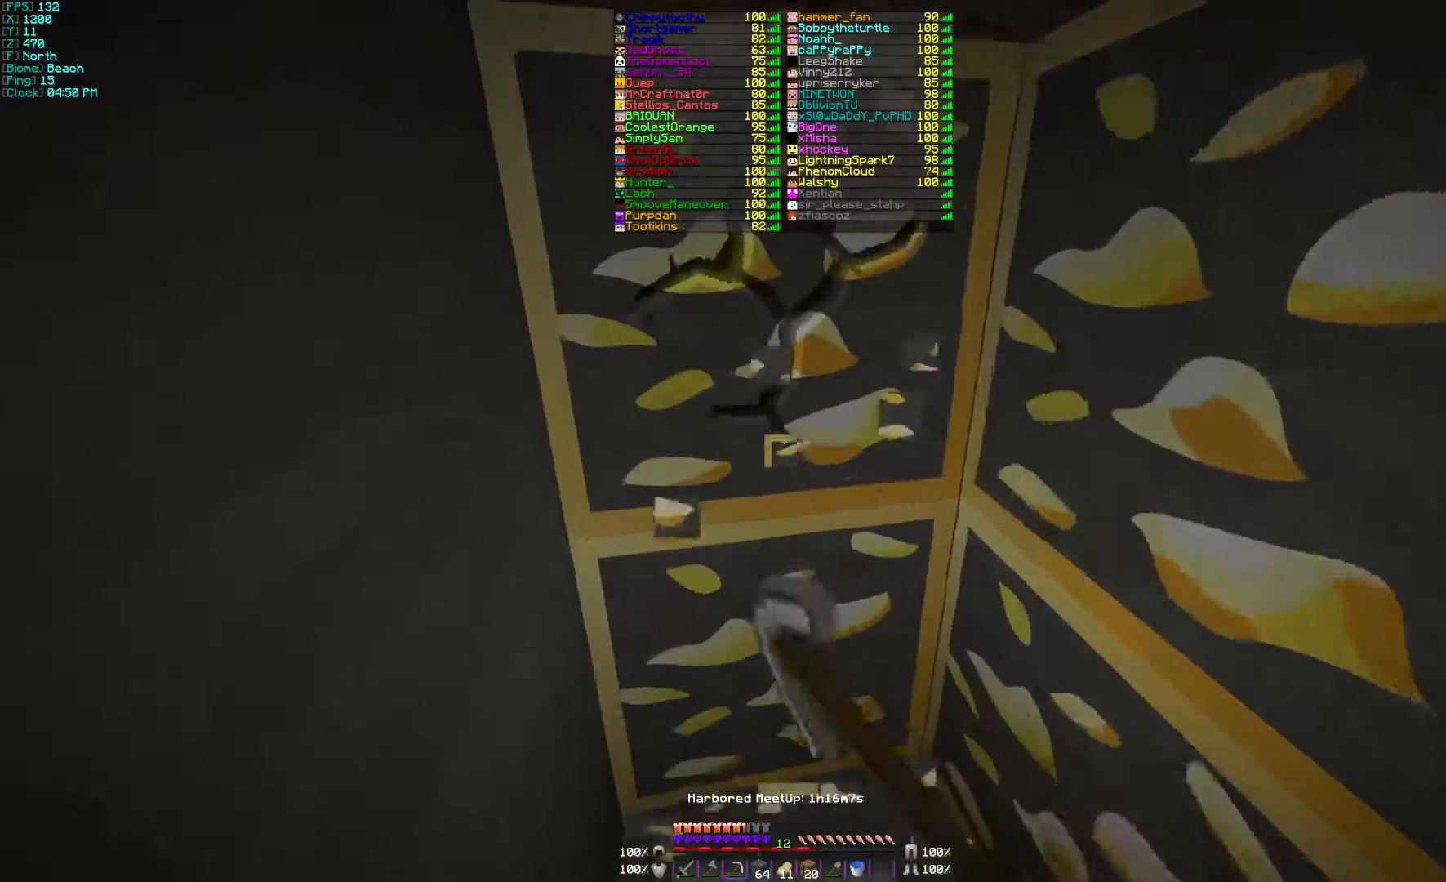
{"keys": ["a"], "mouse": ["left"], "events": []}
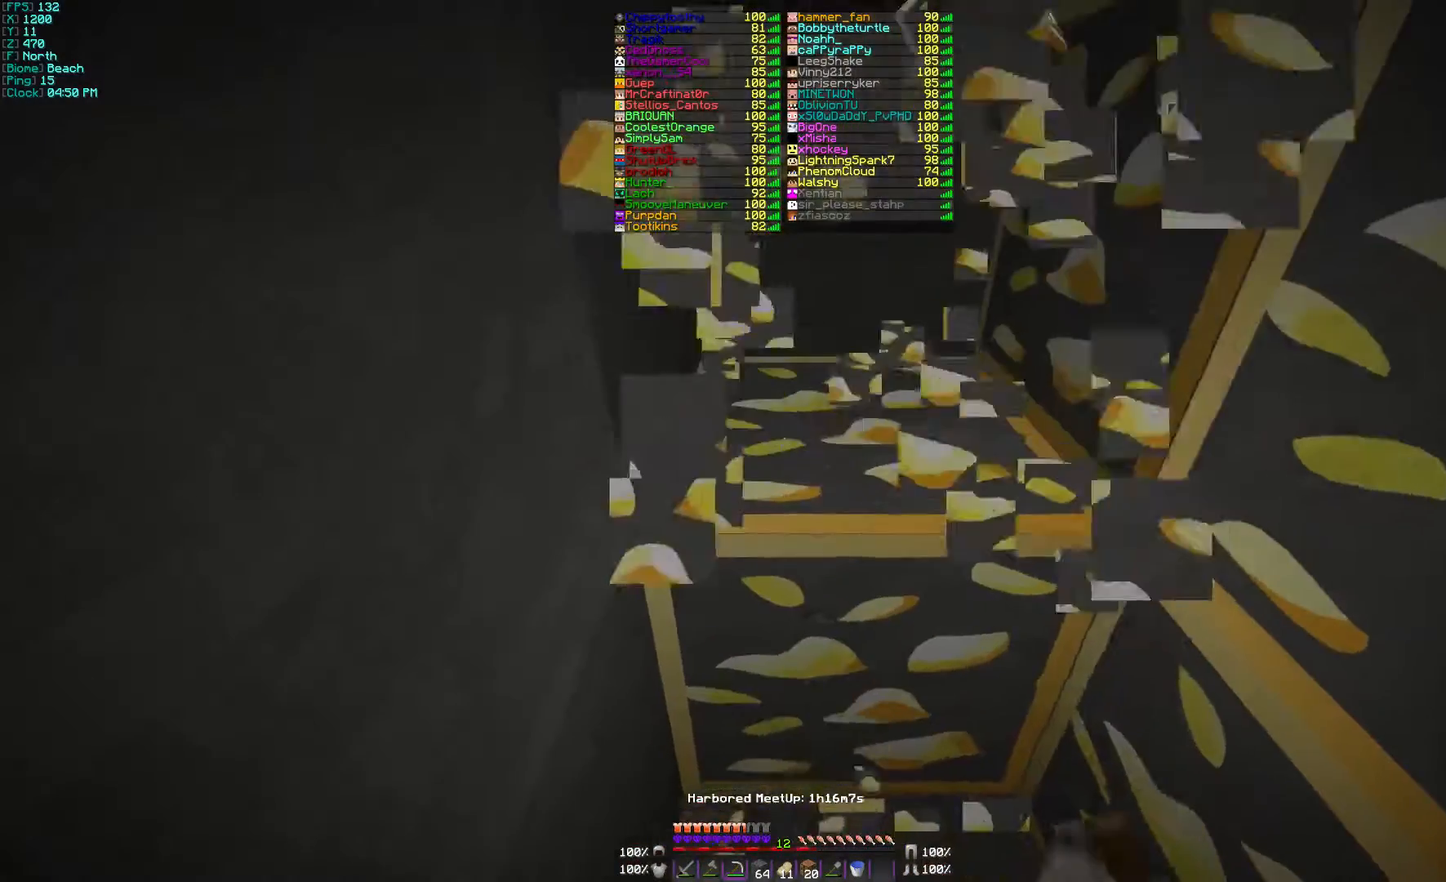
{"keys": ["a"], "mouse": ["left"], "events": []}
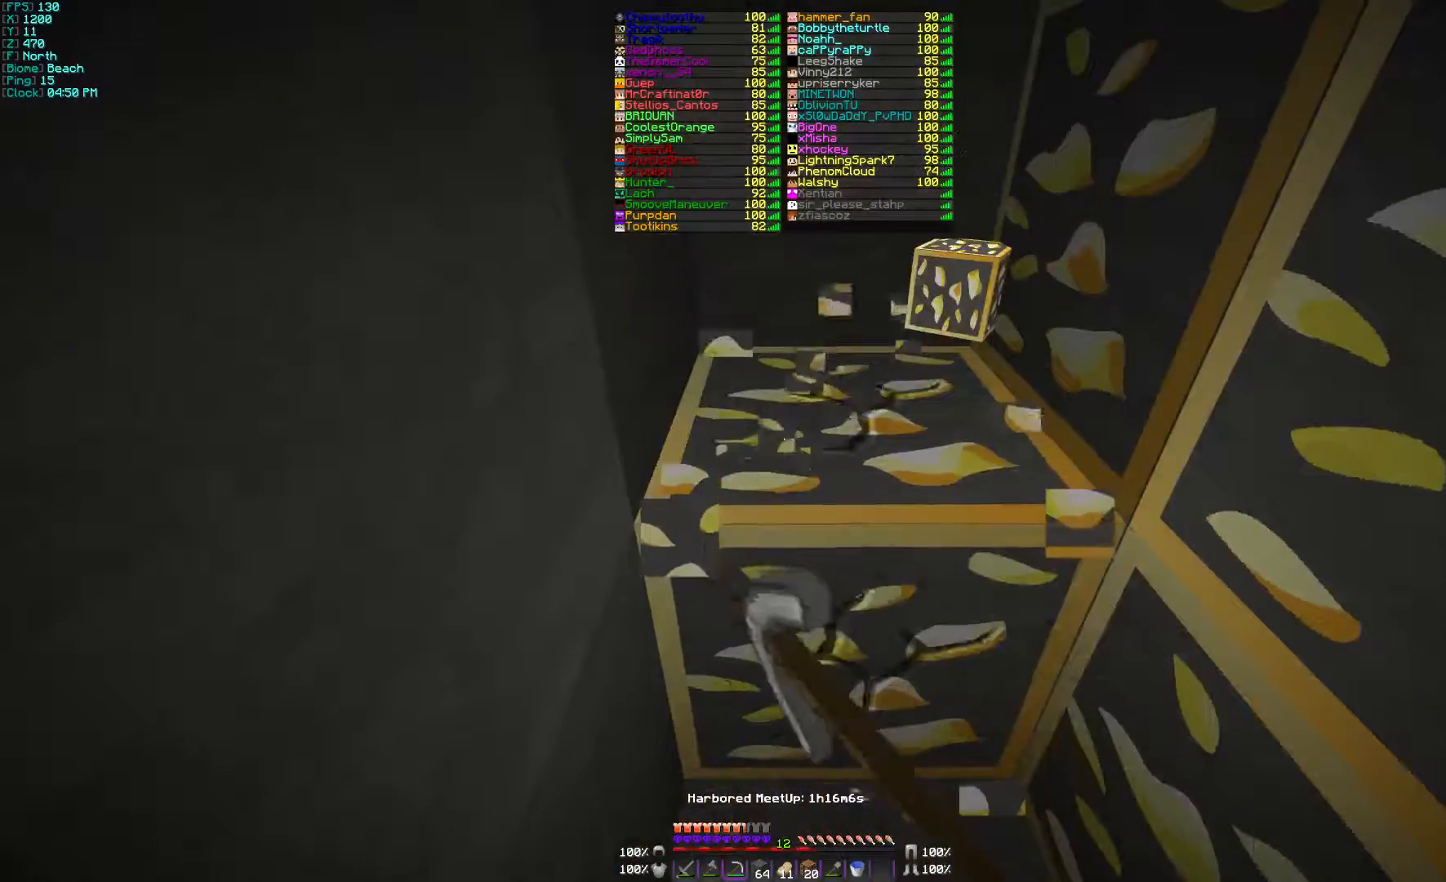
{"keys": ["a"], "mouse": ["left"], "events": []}
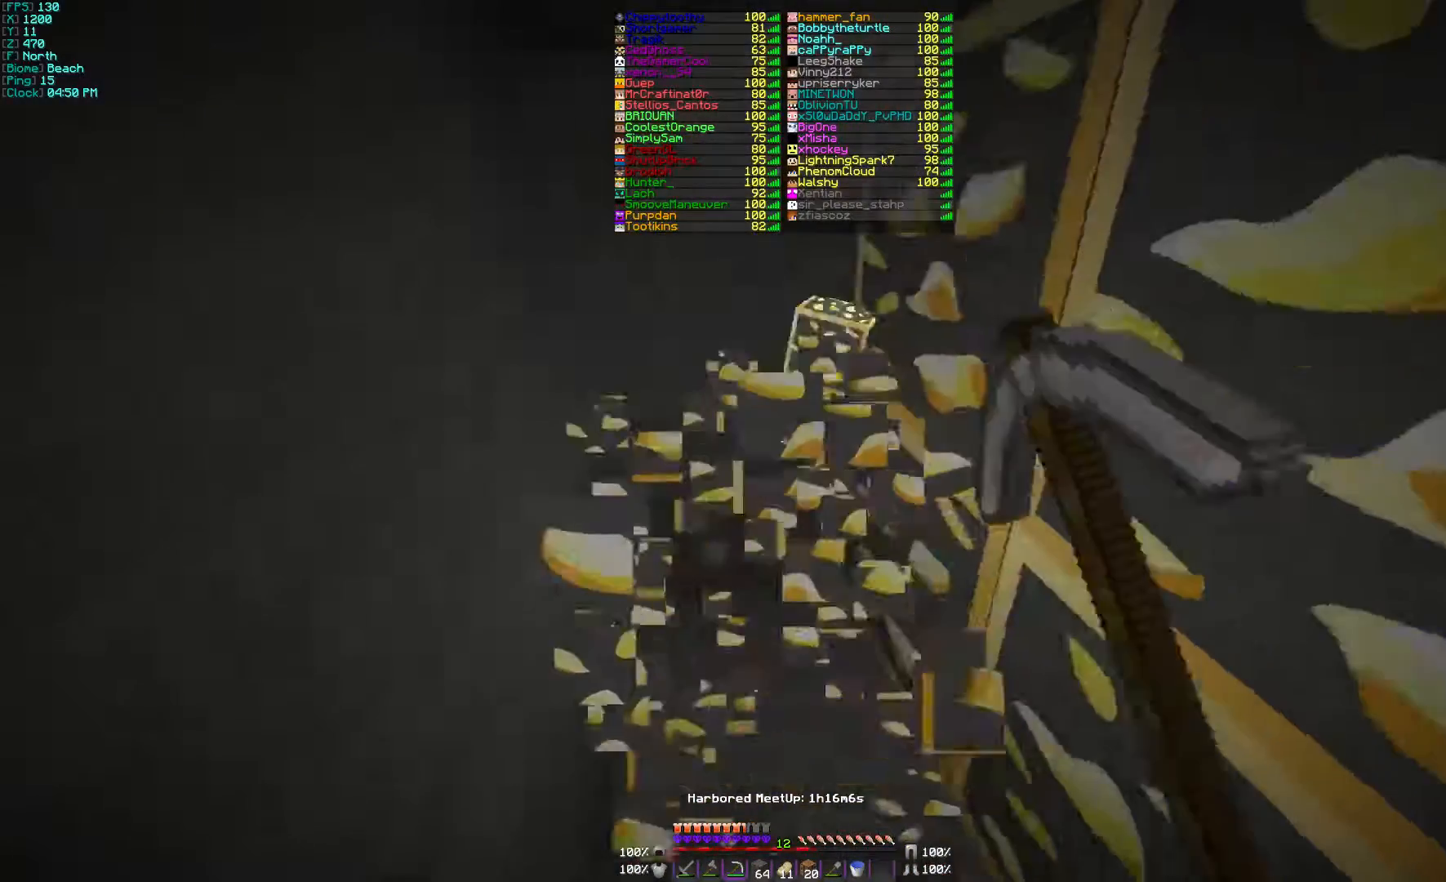
{"keys": [], "mouse": ["left"], "events": [[367, "a", "up"]]}